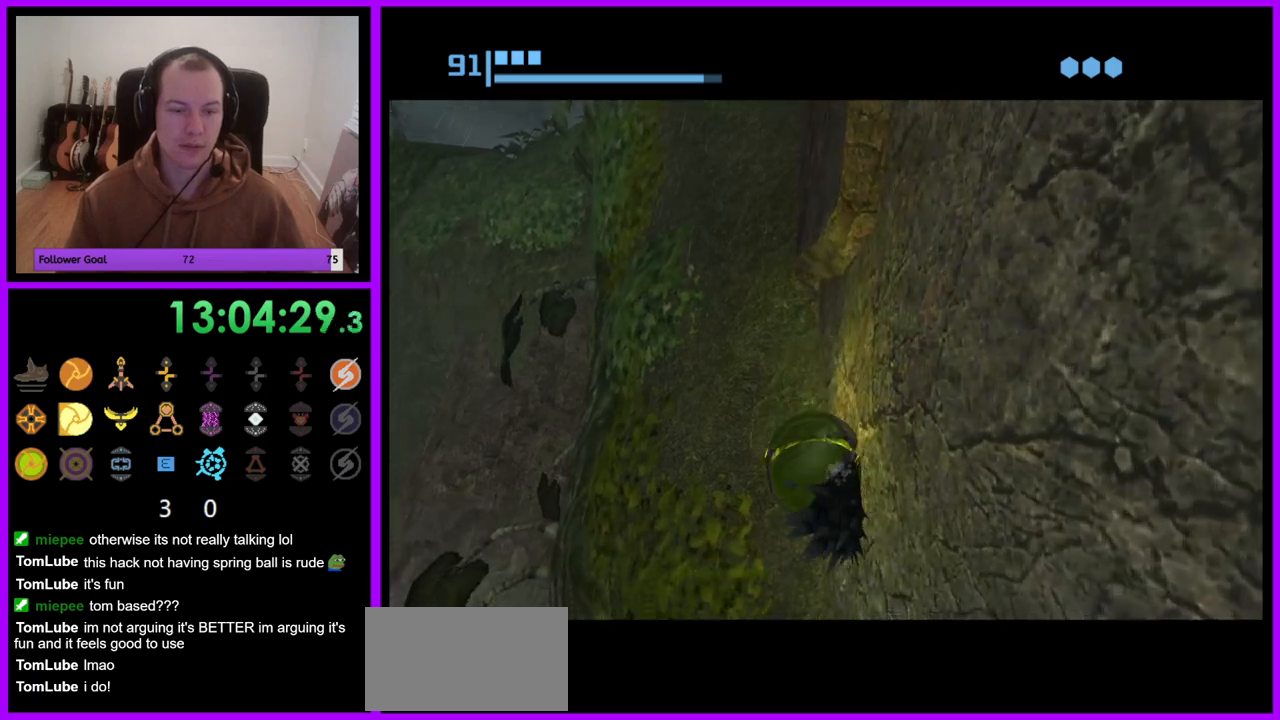
Gameplay with a controller (Nintendo layout); each line is a JSON object with the inputs held at the frame after it. "events" lists button and stick changes between this image and that frame as [ms after this image, input, new state], when the widget could be followed in between. Not read: L3 R3.
{"buttons": [], "left_stick": "center", "right_stick": "center", "events": [[83, "left_stick", "left"], [200, "left_stick", "up-left"], [400, "left_stick", "center"]]}
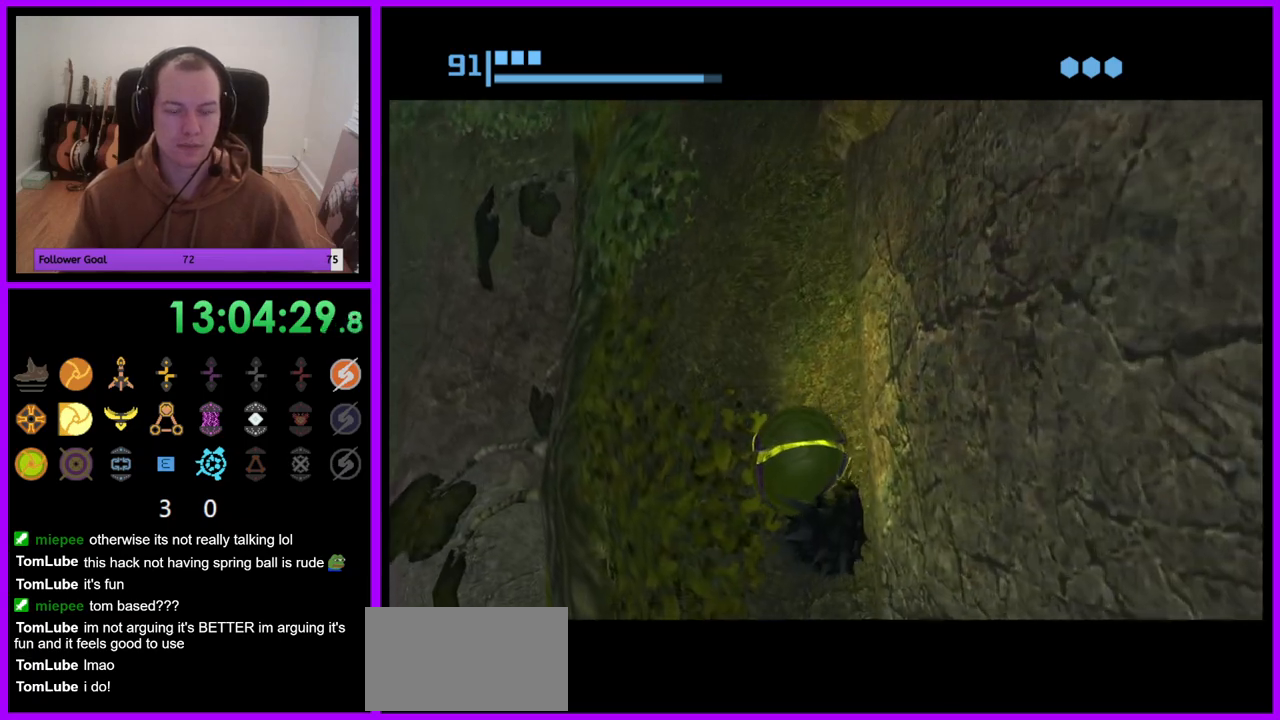
{"buttons": [], "left_stick": "center", "right_stick": "center", "events": []}
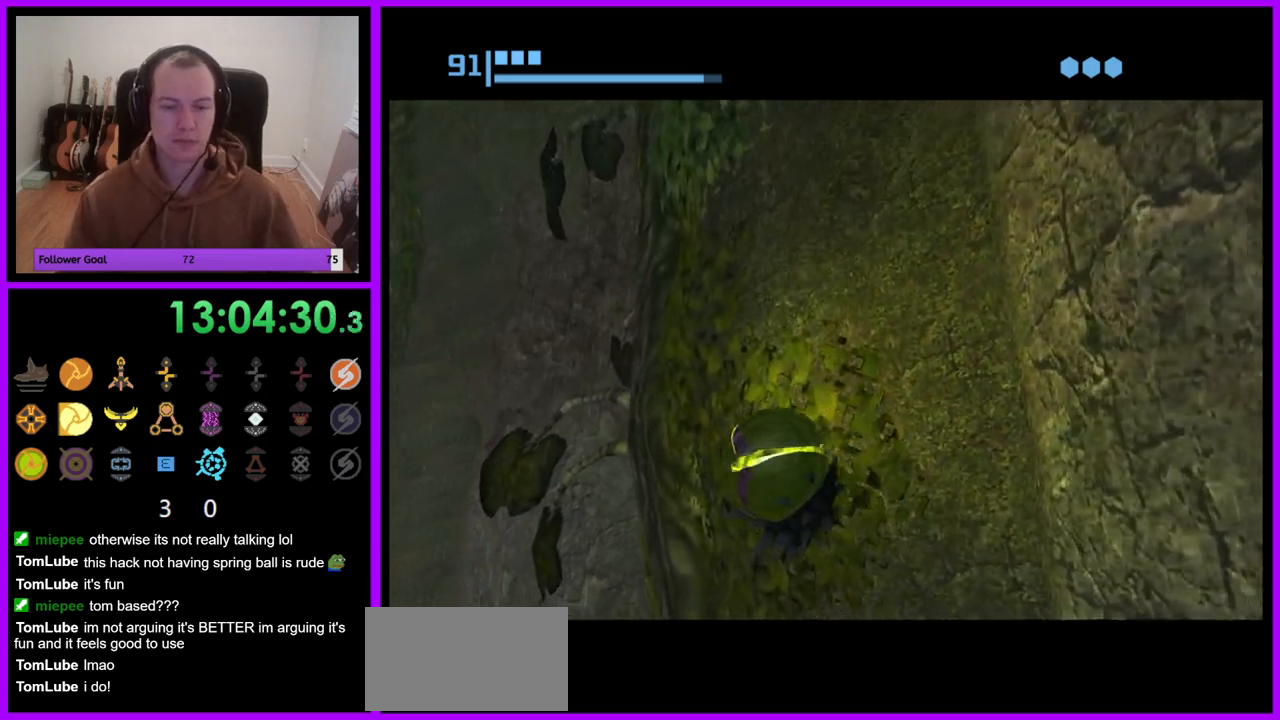
{"buttons": [], "left_stick": "center", "right_stick": "center", "events": []}
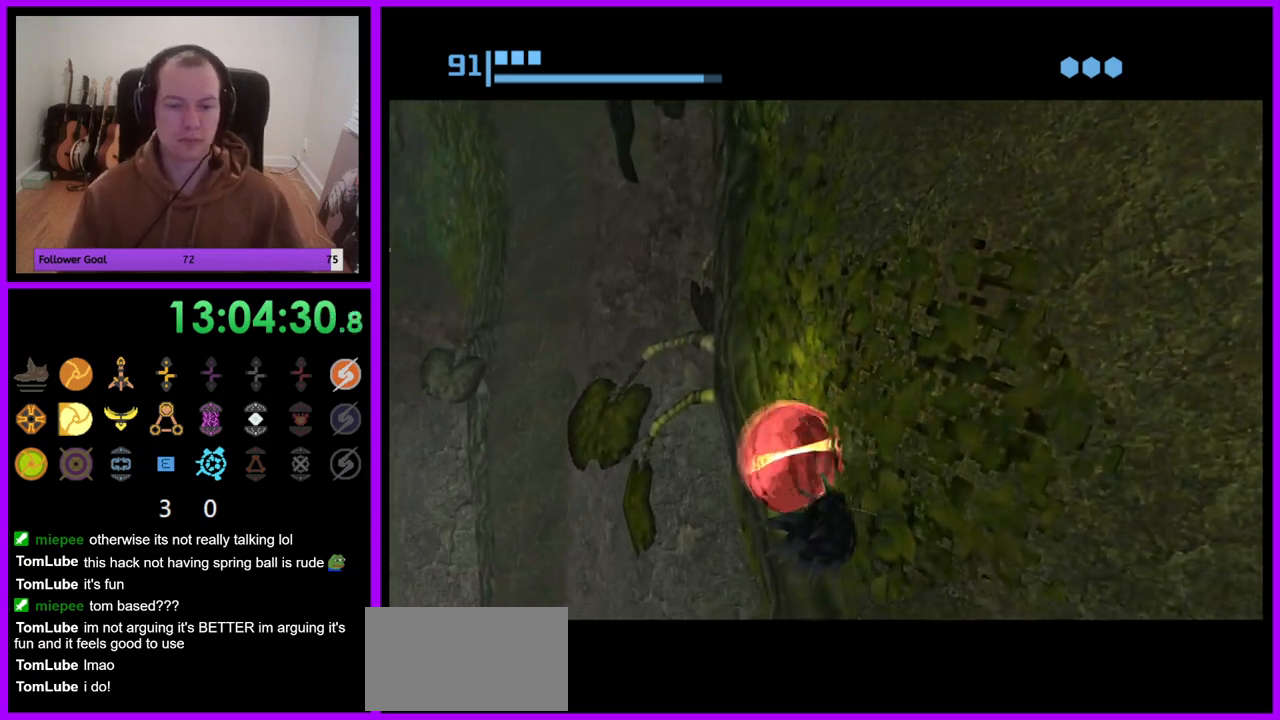
{"buttons": [], "left_stick": "center", "right_stick": "center", "events": []}
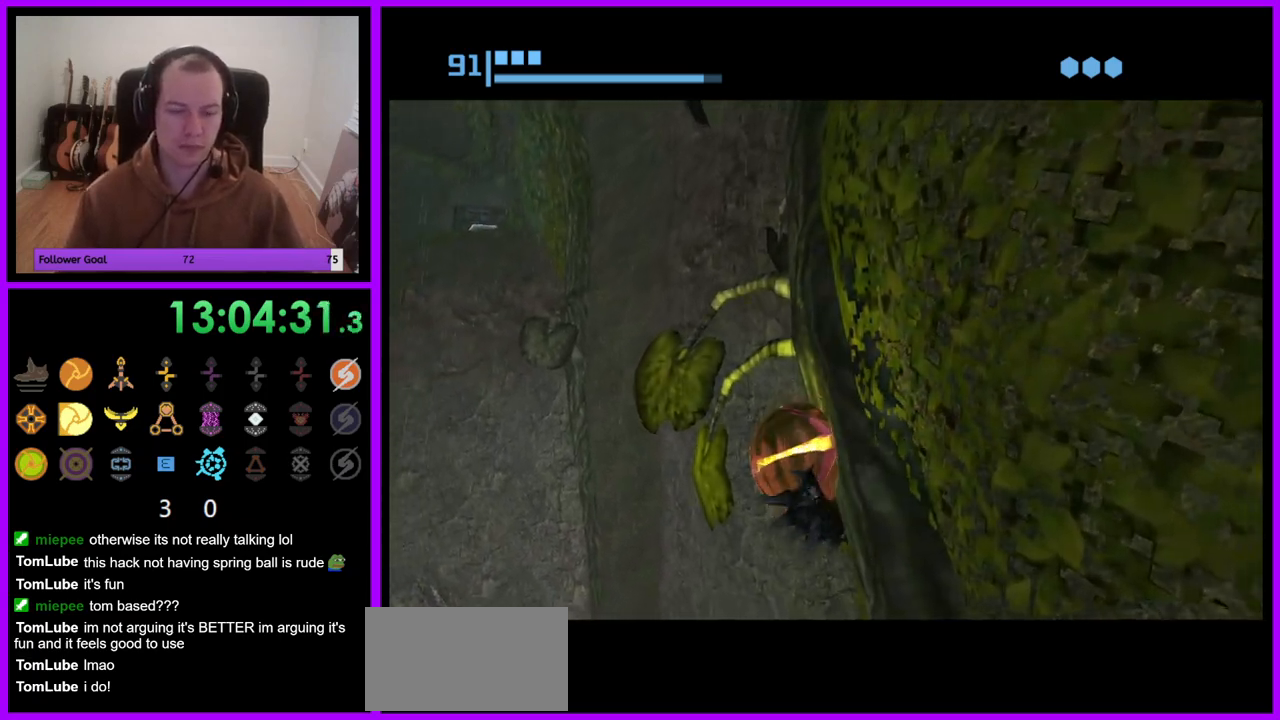
{"buttons": [], "left_stick": "center", "right_stick": "center", "events": []}
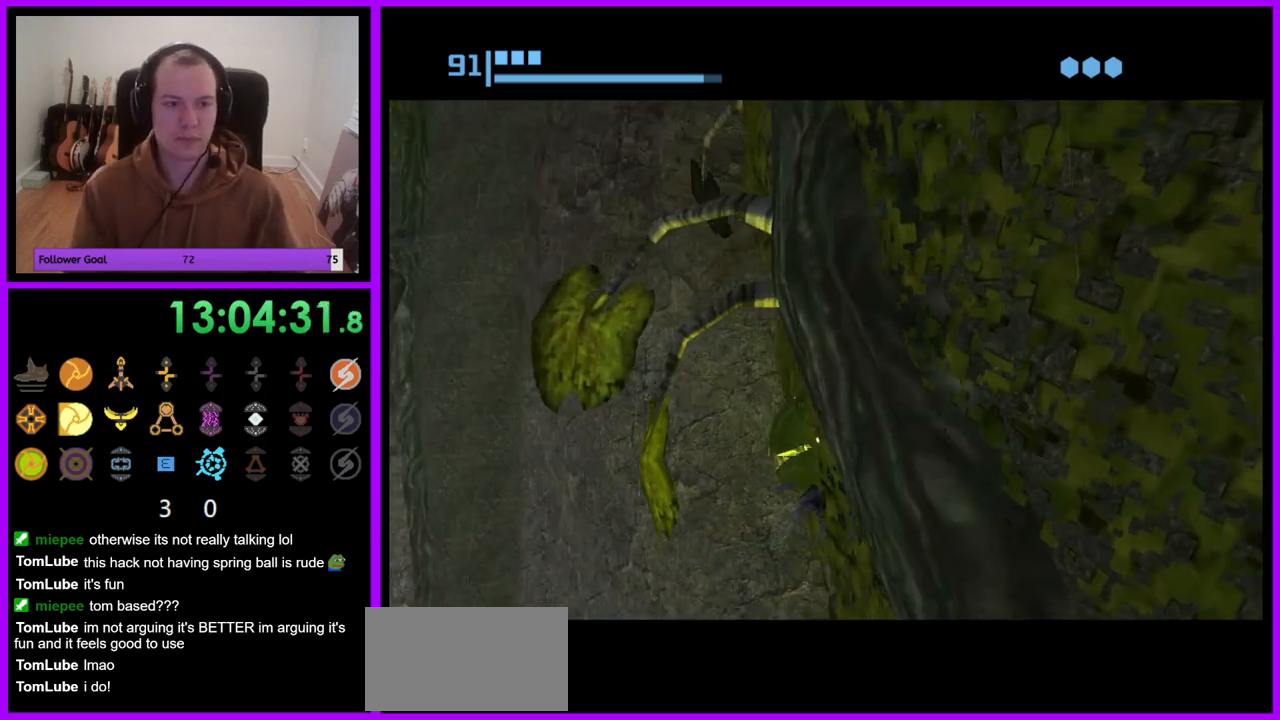
{"buttons": [], "left_stick": "up-left", "right_stick": "center", "events": [[417, "left_stick", "up-left"]]}
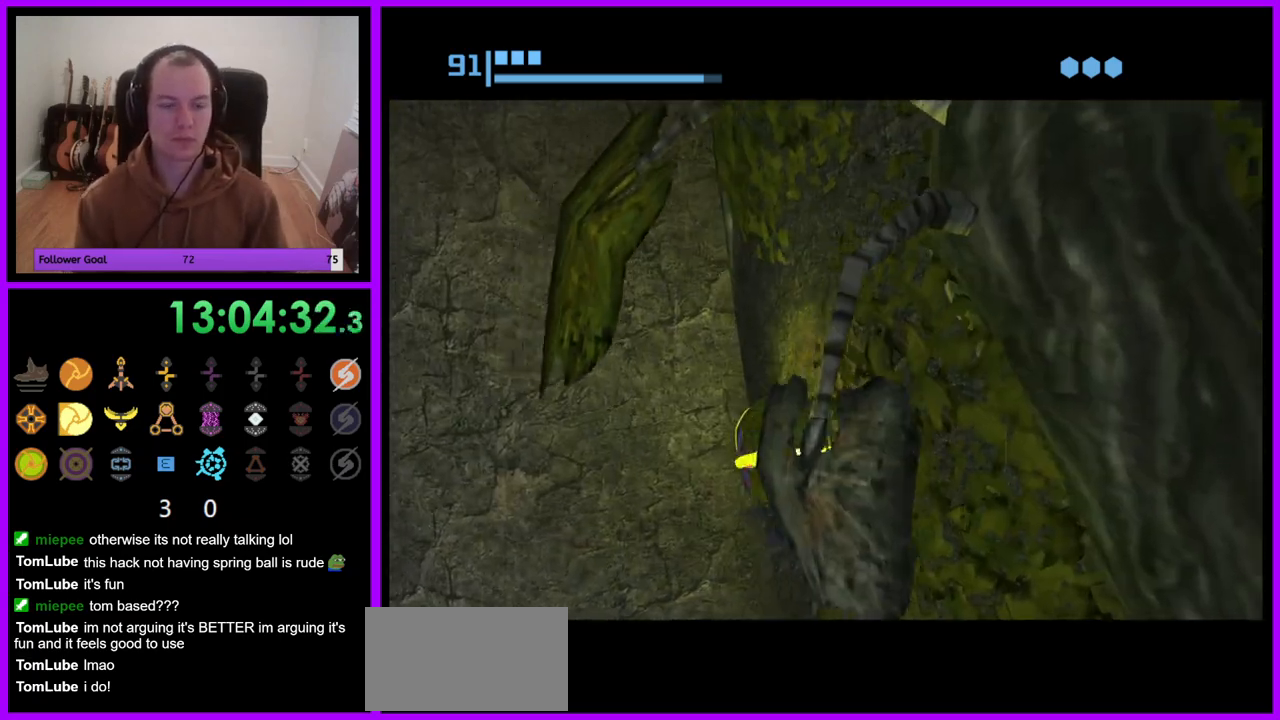
{"buttons": [], "left_stick": "center", "right_stick": "center", "events": [[117, "left_stick", "center"]]}
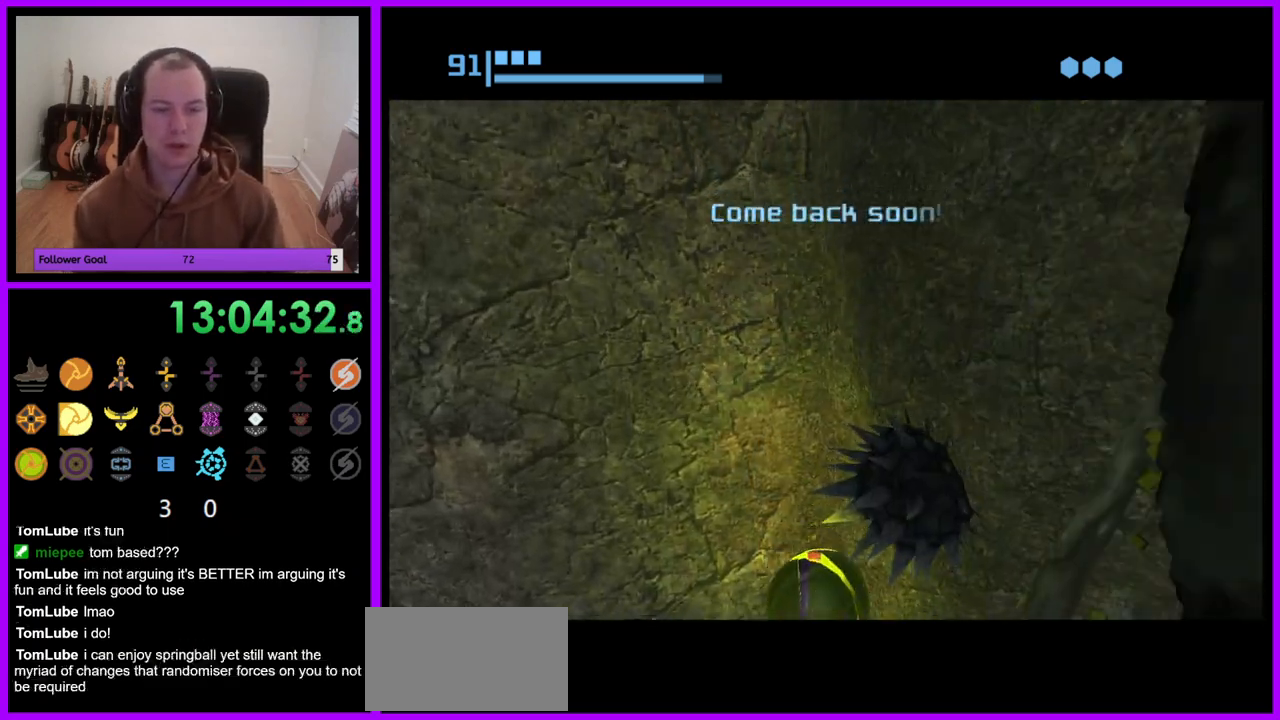
{"buttons": [], "left_stick": "center", "right_stick": "center", "events": [[267, "X", "down"], [417, "X", "up"]]}
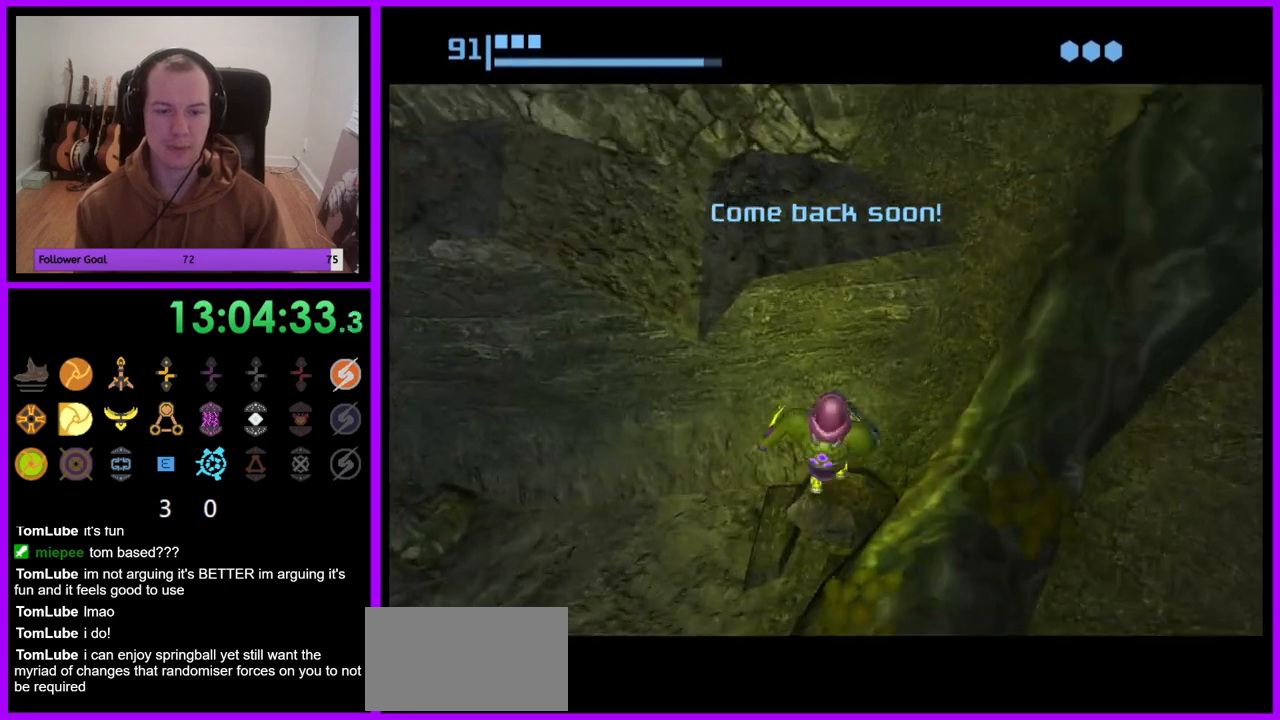
{"buttons": [], "left_stick": "center", "right_stick": "center", "events": []}
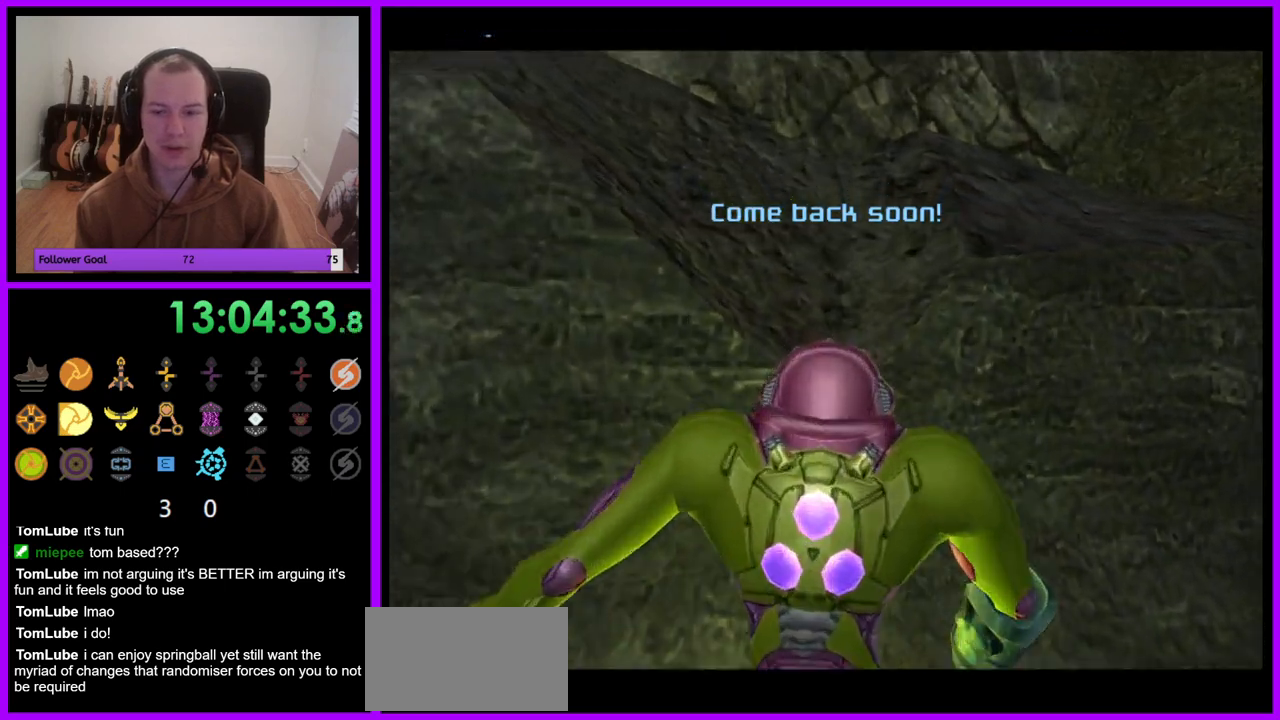
{"buttons": [], "left_stick": "left", "right_stick": "center", "events": [[200, "left_stick", "left"]]}
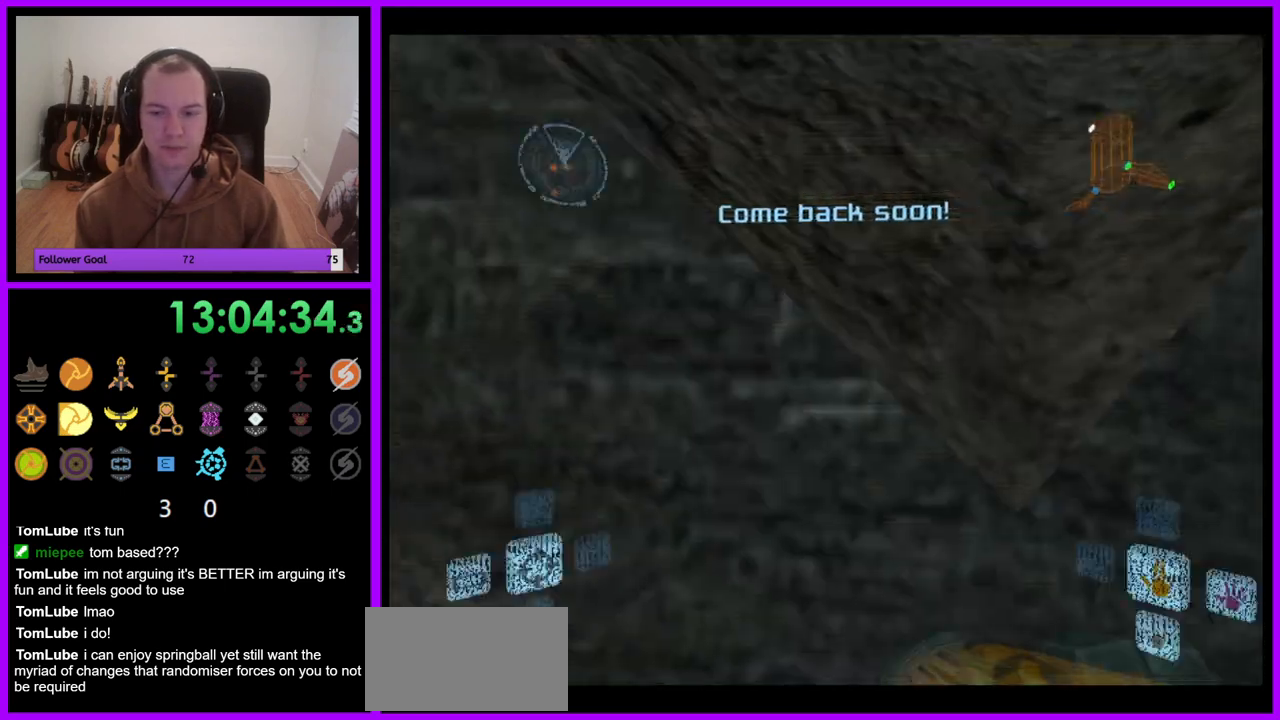
{"buttons": [], "left_stick": "left", "right_stick": "center", "events": []}